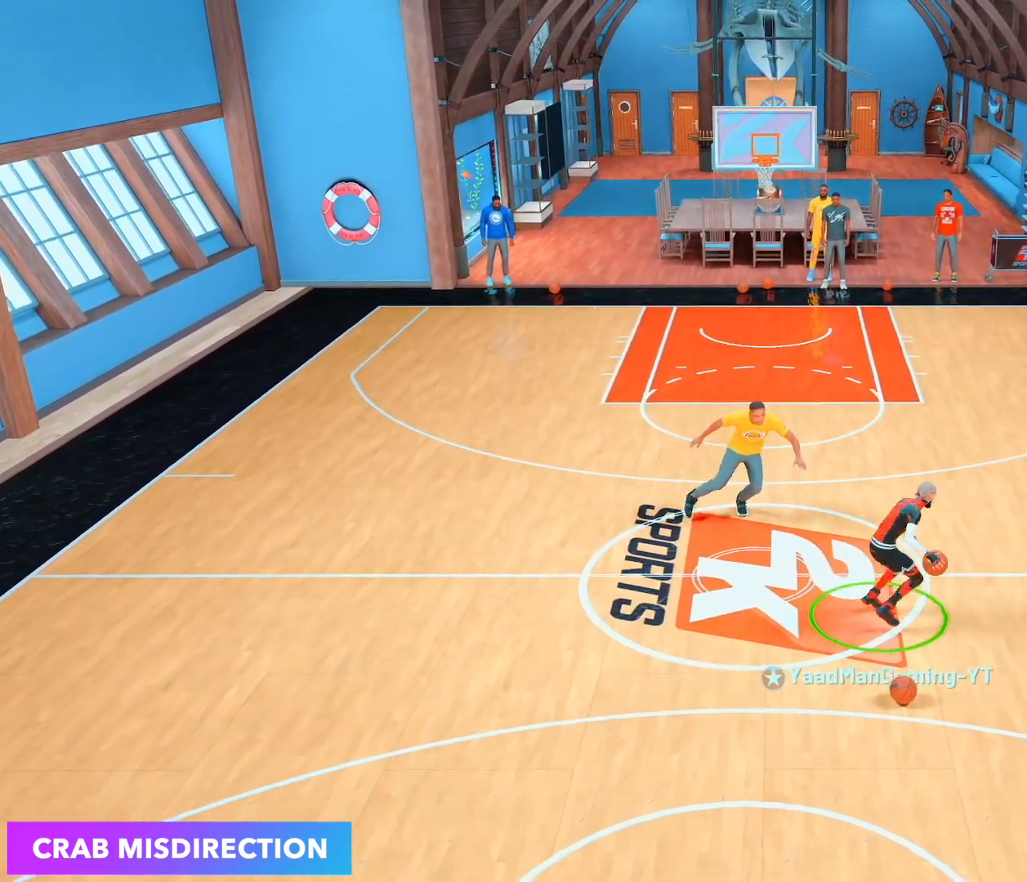
Gameplay with a controller (PlayStation layout); each line is a JSON object with the inputs held at the frame after it. "events" lists button and stick changes between this image and that frame as [ms after this image, input, new state], when the widget could be followed in between. Not read: L3 R3.
{"buttons": ["R2"], "left_stick": "up-left", "right_stick": "center", "events": [[17, "right_stick", "center"], [117, "R2", "up"], [233, "right_stick", "up-right"], [300, "right_stick", "center"], [433, "left_stick", "up-left"], [450, "R2", "down"]]}
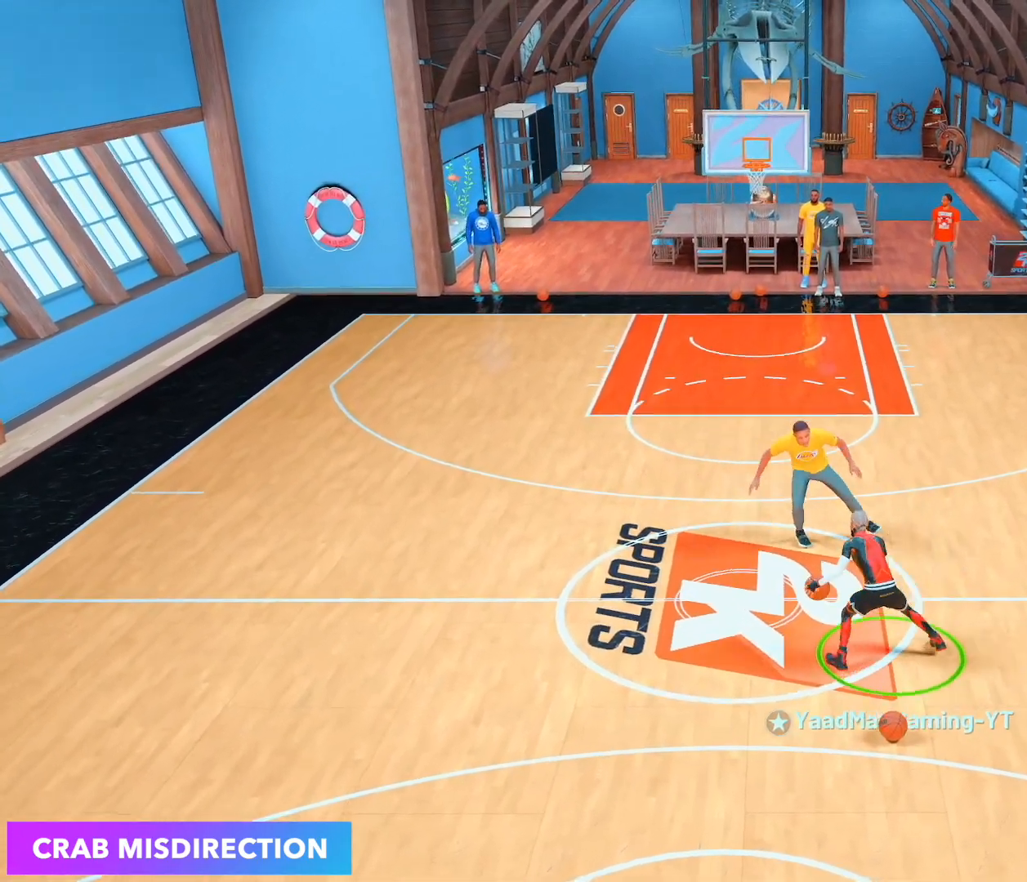
{"buttons": ["R2"], "left_stick": "left", "right_stick": "center", "events": [[250, "left_stick", "left"]]}
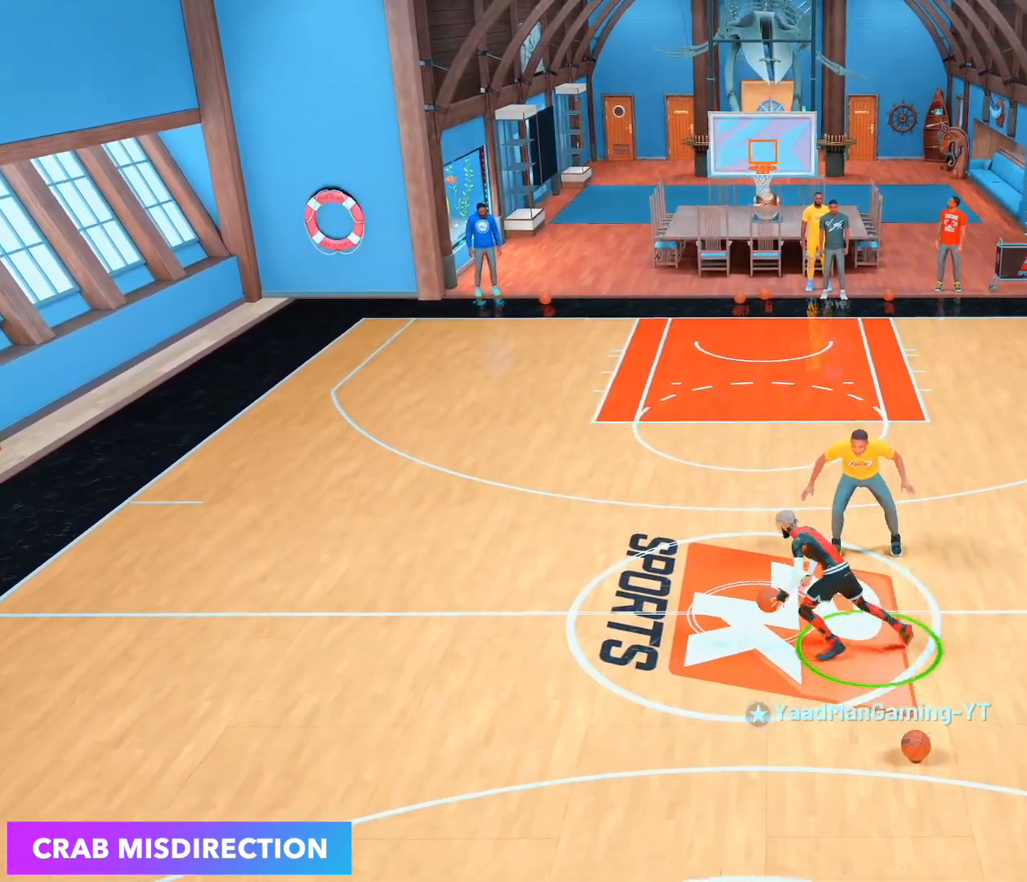
{"buttons": ["R2"], "left_stick": "center", "right_stick": "center", "events": [[217, "L2", "down"], [333, "left_stick", "center"], [350, "L2", "up"], [417, "right_stick", "right"], [500, "right_stick", "center"]]}
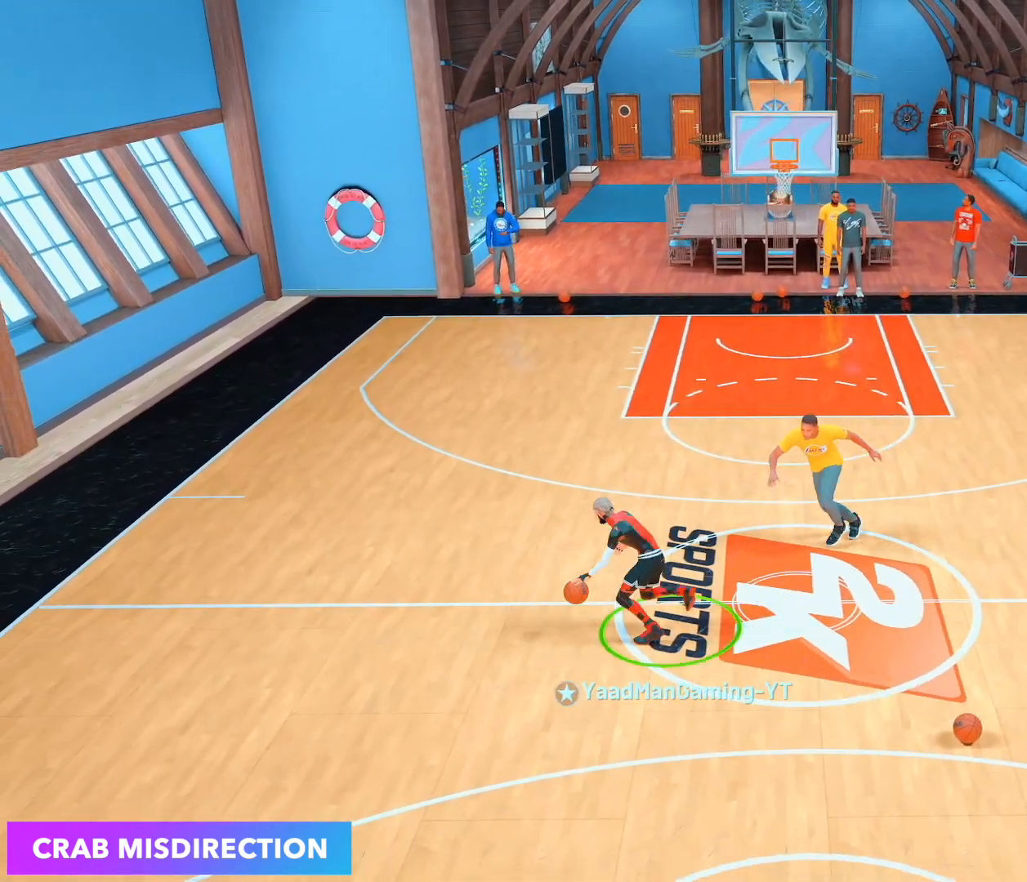
{"buttons": ["R2"], "left_stick": "up-right", "right_stick": "center", "events": [[100, "R2", "up"], [200, "right_stick", "up-left"], [300, "right_stick", "center"], [400, "R2", "down"], [450, "left_stick", "up-right"]]}
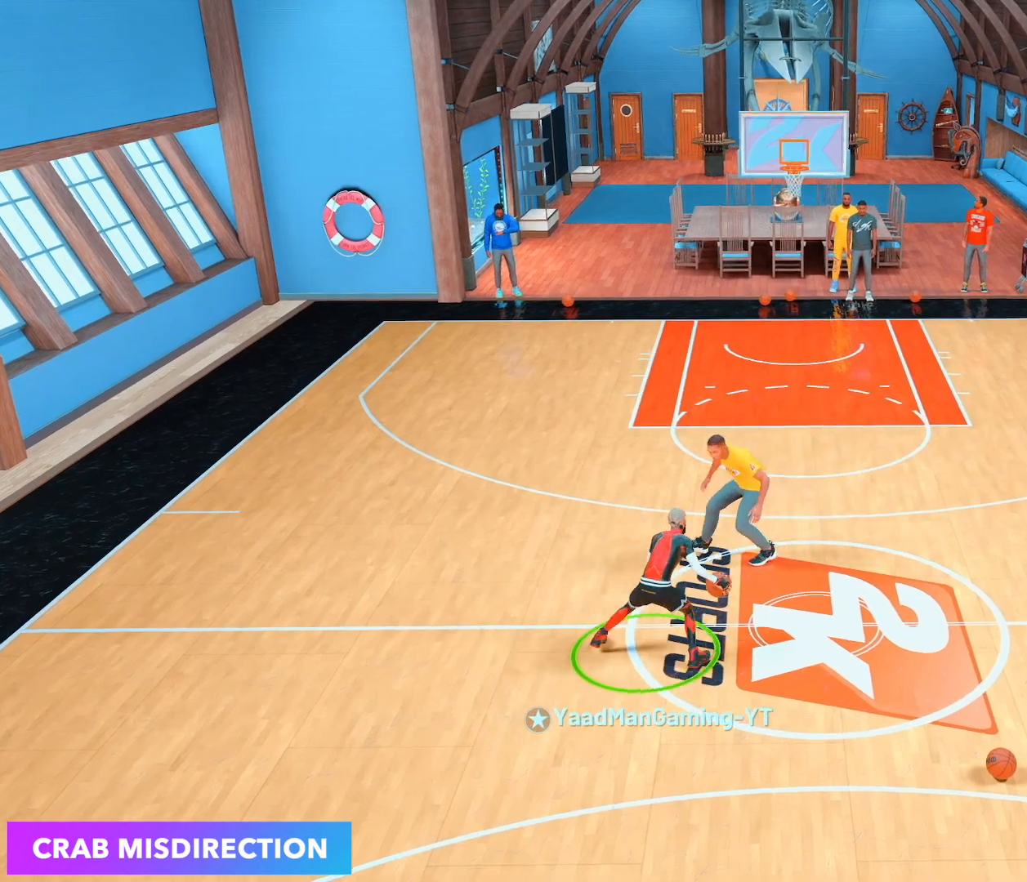
{"buttons": ["R2"], "left_stick": "right", "right_stick": "center", "events": [[100, "left_stick", "right"]]}
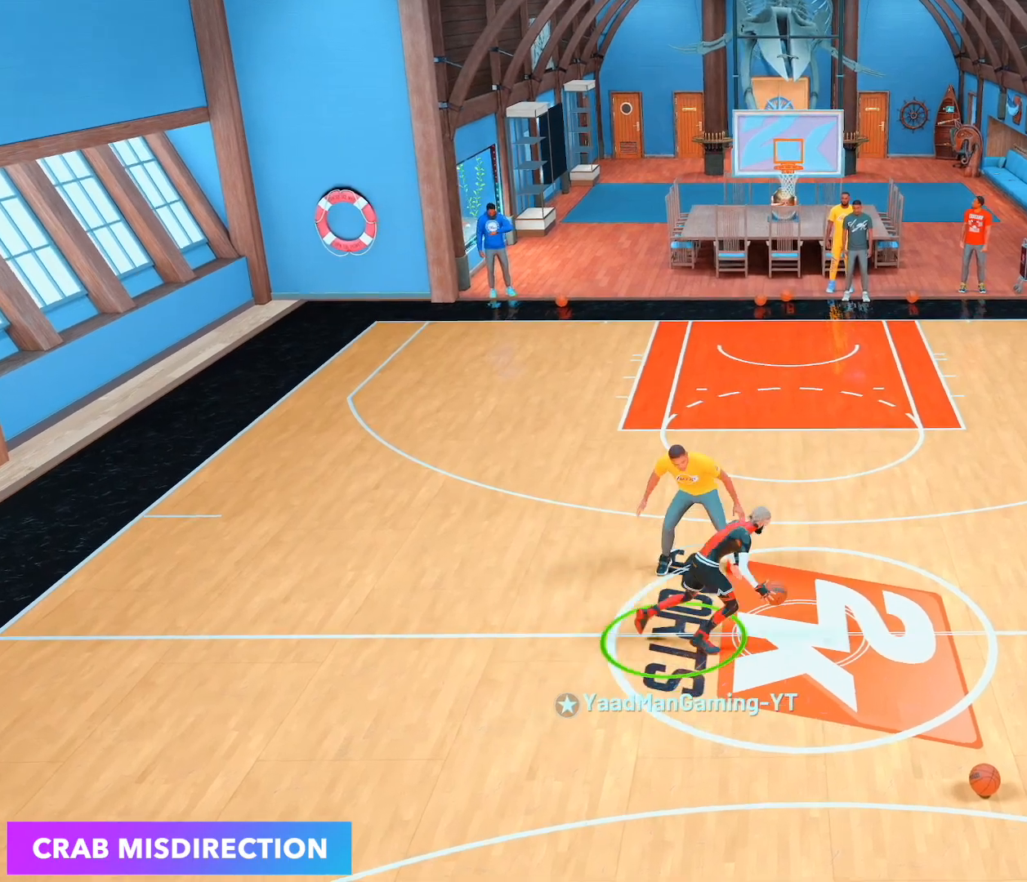
{"buttons": ["R2"], "left_stick": "center", "right_stick": "center", "events": [[317, "left_stick", "center"]]}
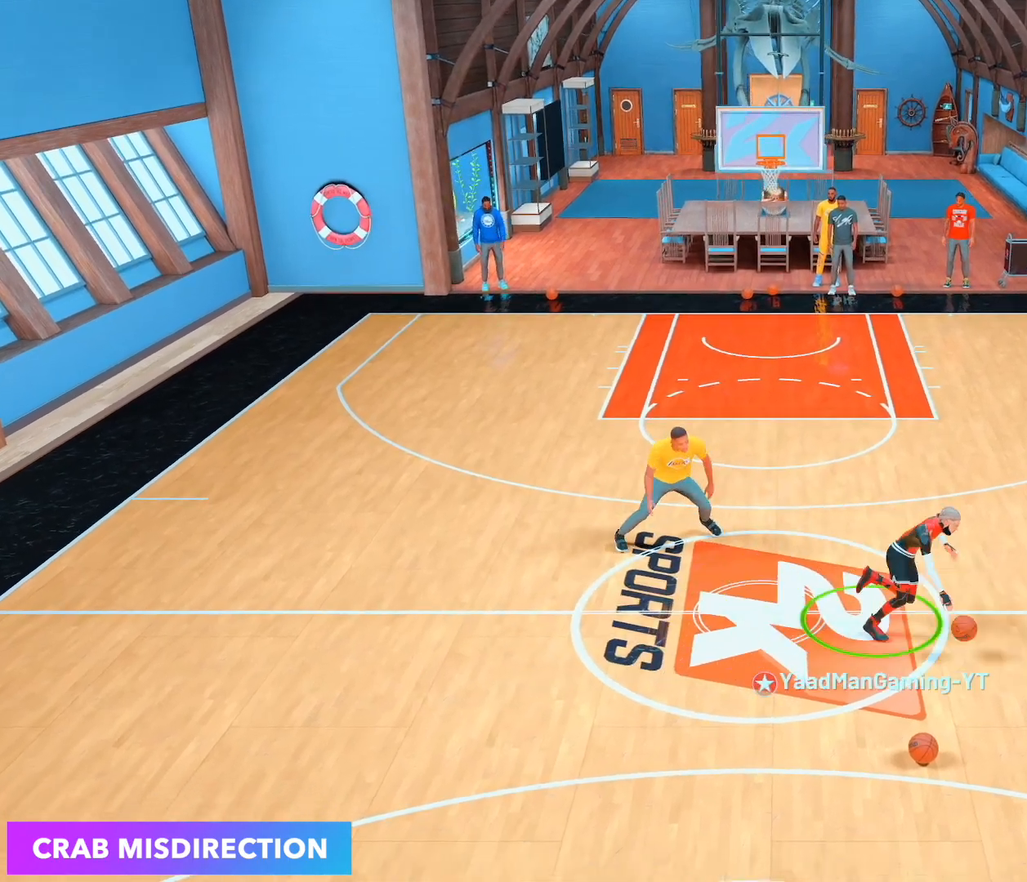
{"buttons": ["R2"], "left_stick": "center", "right_stick": "center", "events": [[33, "right_stick", "up-left"], [117, "right_stick", "center"], [217, "R2", "up"], [317, "right_stick", "up-right"], [400, "right_stick", "center"], [483, "R2", "down"]]}
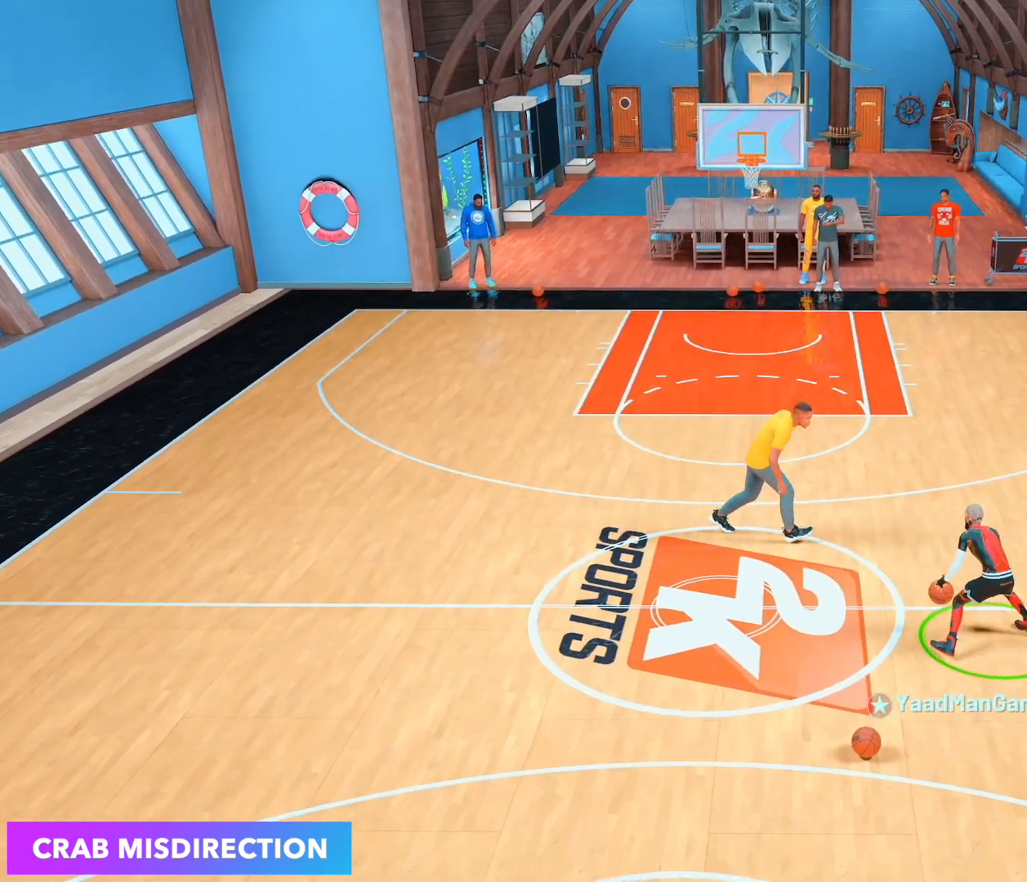
{"buttons": ["R2"], "left_stick": "left", "right_stick": "center", "events": [[17, "left_stick", "up-left"], [317, "left_stick", "left"]]}
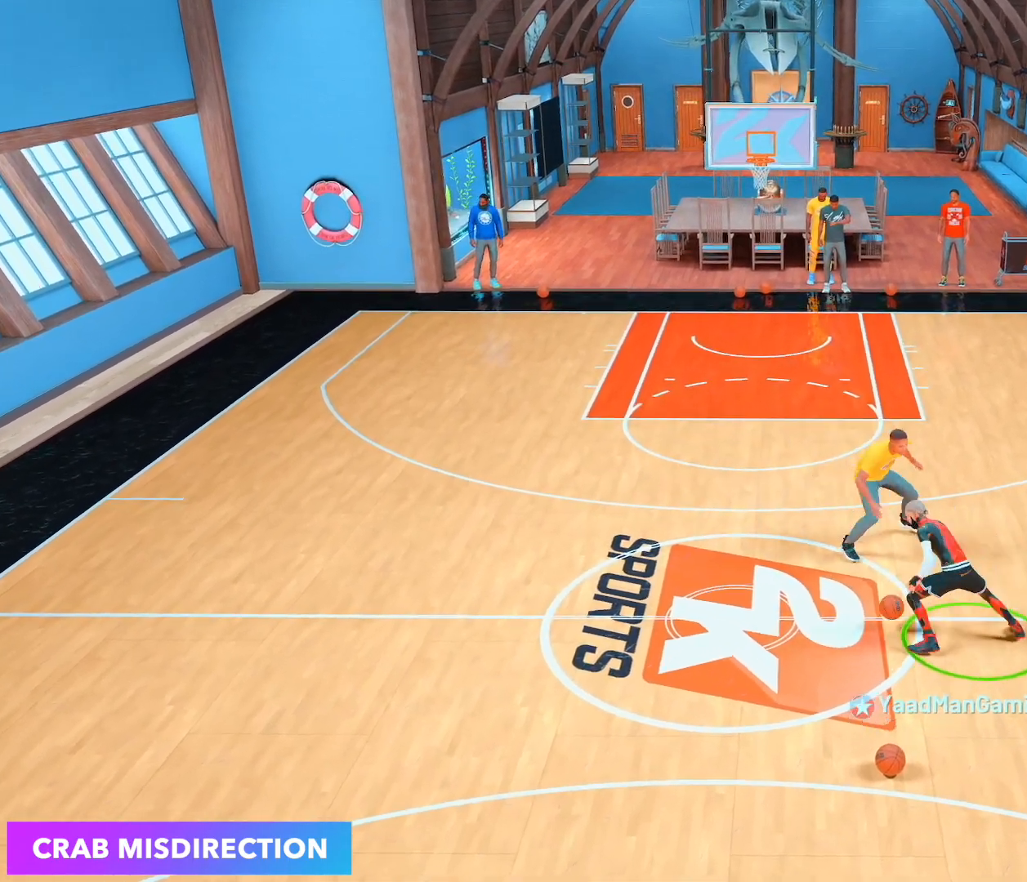
{"buttons": ["R2"], "left_stick": "center", "right_stick": "up-right", "events": [[317, "L2", "down"], [367, "left_stick", "center"], [417, "L2", "up"], [483, "right_stick", "up-right"]]}
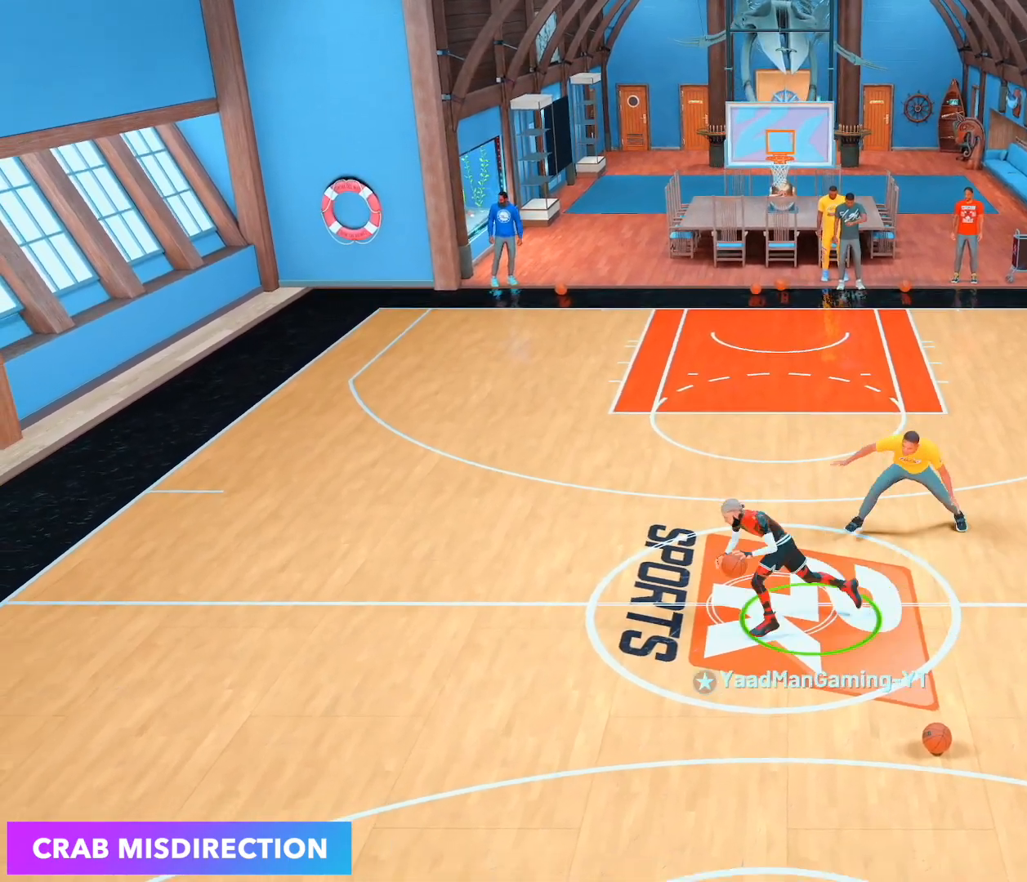
{"buttons": ["R2"], "left_stick": "up-right", "right_stick": "center", "events": [[67, "right_stick", "center"], [183, "R2", "up"], [283, "right_stick", "up-left"], [383, "right_stick", "center"], [450, "R2", "down"], [483, "left_stick", "up-right"]]}
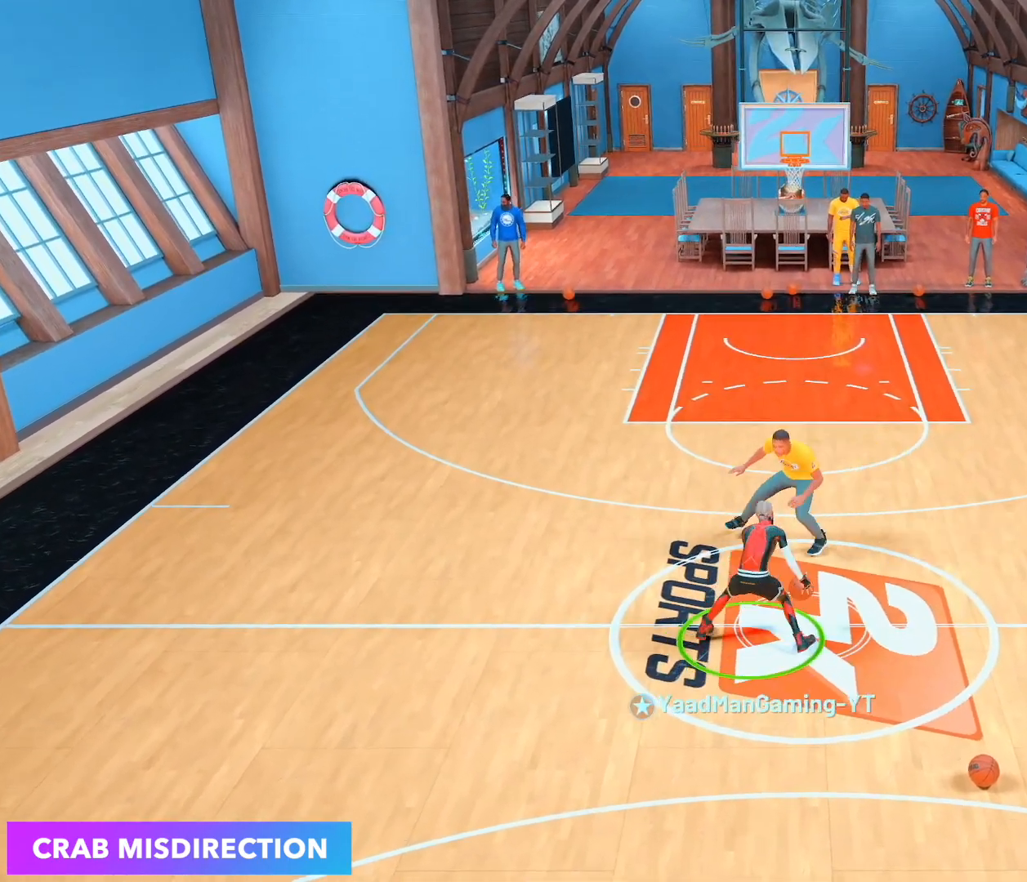
{"buttons": ["R2"], "left_stick": "right", "right_stick": "center", "events": [[217, "left_stick", "right"]]}
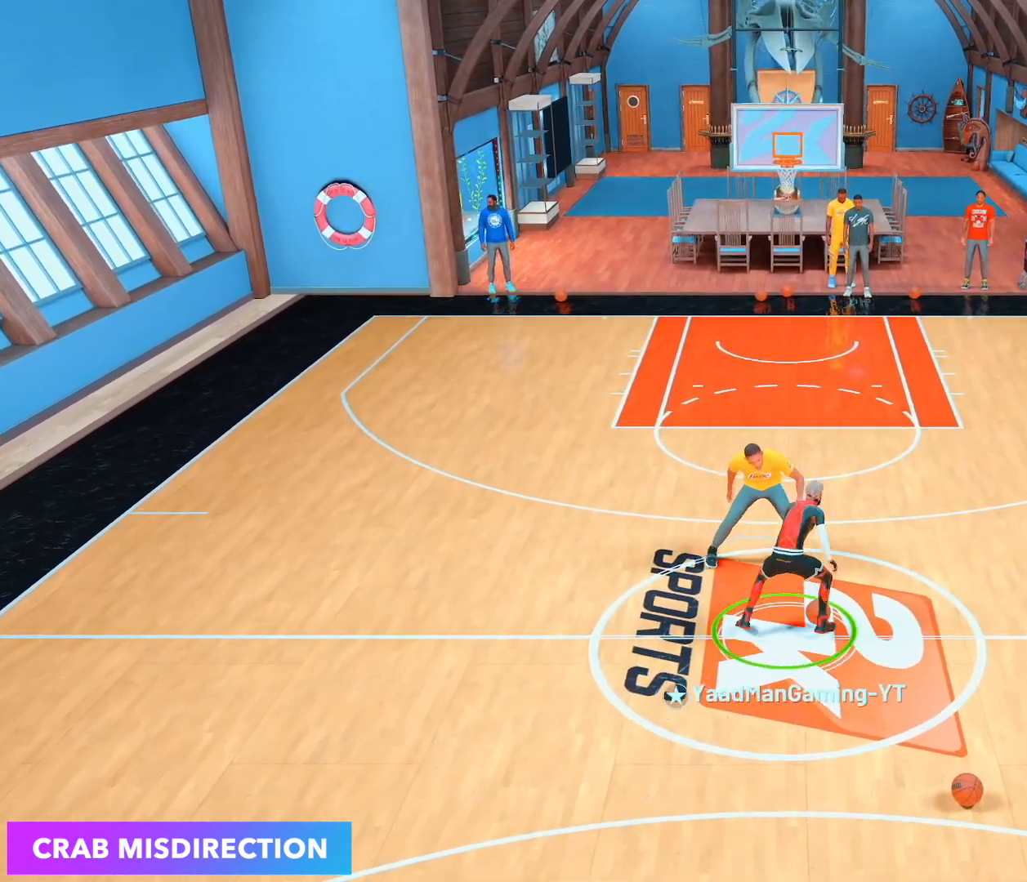
{"buttons": ["R2"], "left_stick": "right", "right_stick": "center", "events": []}
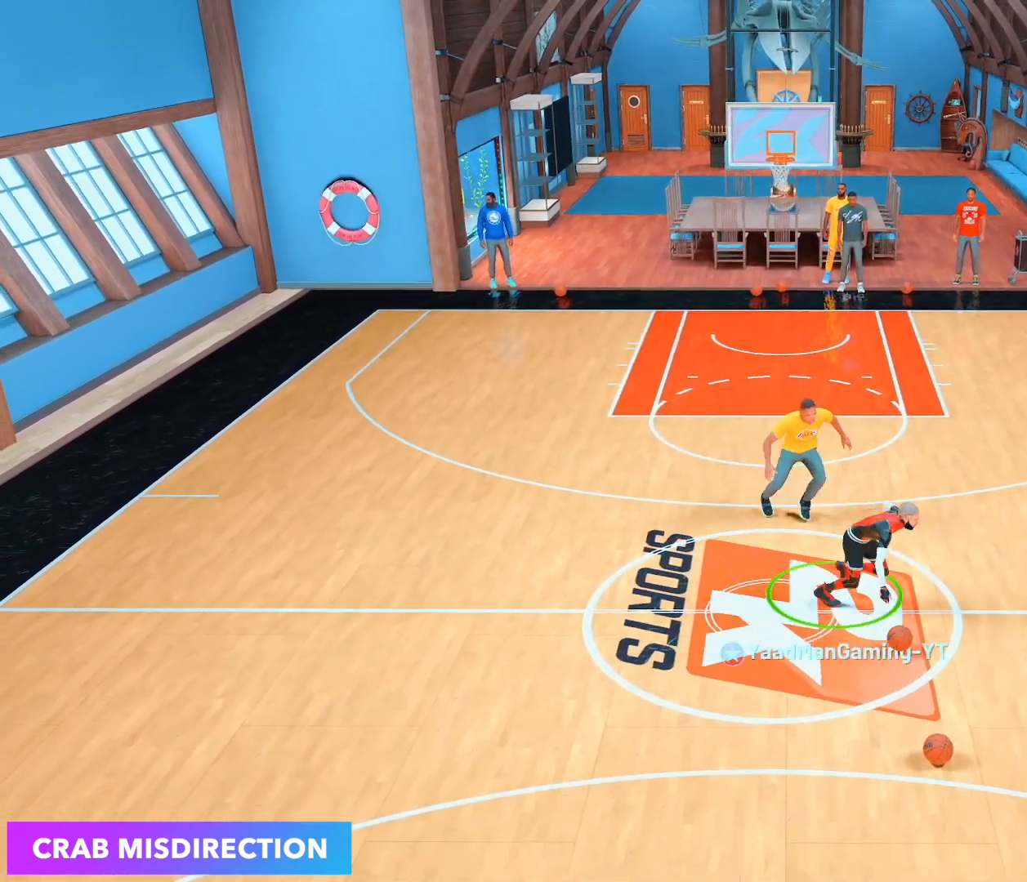
{"buttons": [], "left_stick": "center", "right_stick": "center", "events": [[50, "left_stick", "center"], [233, "right_stick", "up-left"], [300, "right_stick", "center"], [450, "R2", "up"]]}
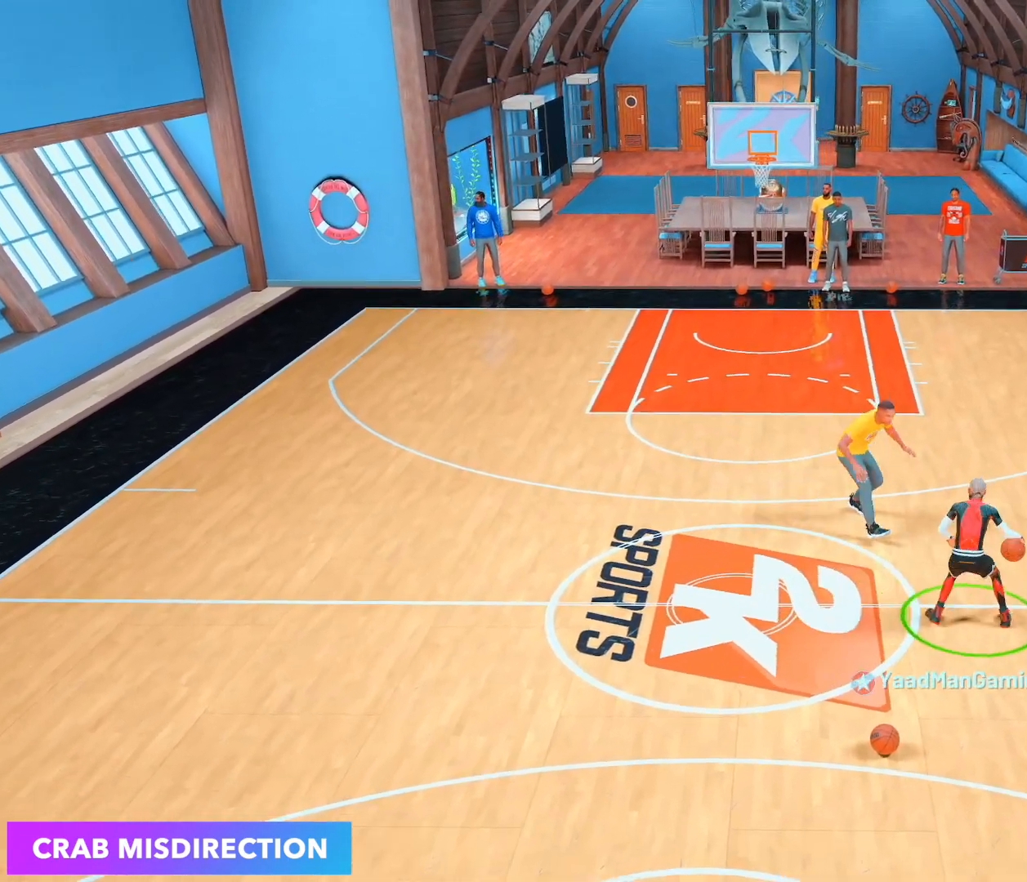
{"buttons": ["R2"], "left_stick": "left", "right_stick": "center", "events": [[67, "right_stick", "up-right"], [150, "right_stick", "center"], [267, "R2", "down"], [317, "left_stick", "up-left"], [467, "left_stick", "left"]]}
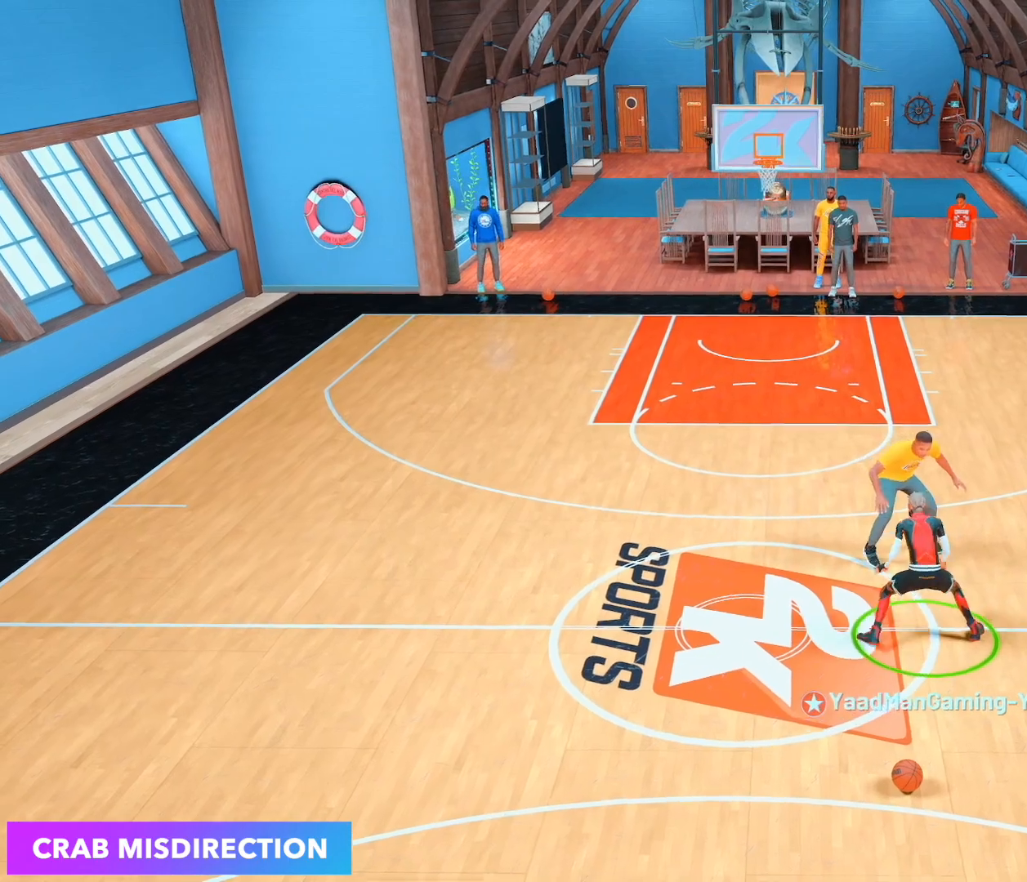
{"buttons": ["R2"], "left_stick": "down-left", "right_stick": "center", "events": [[467, "left_stick", "down-left"]]}
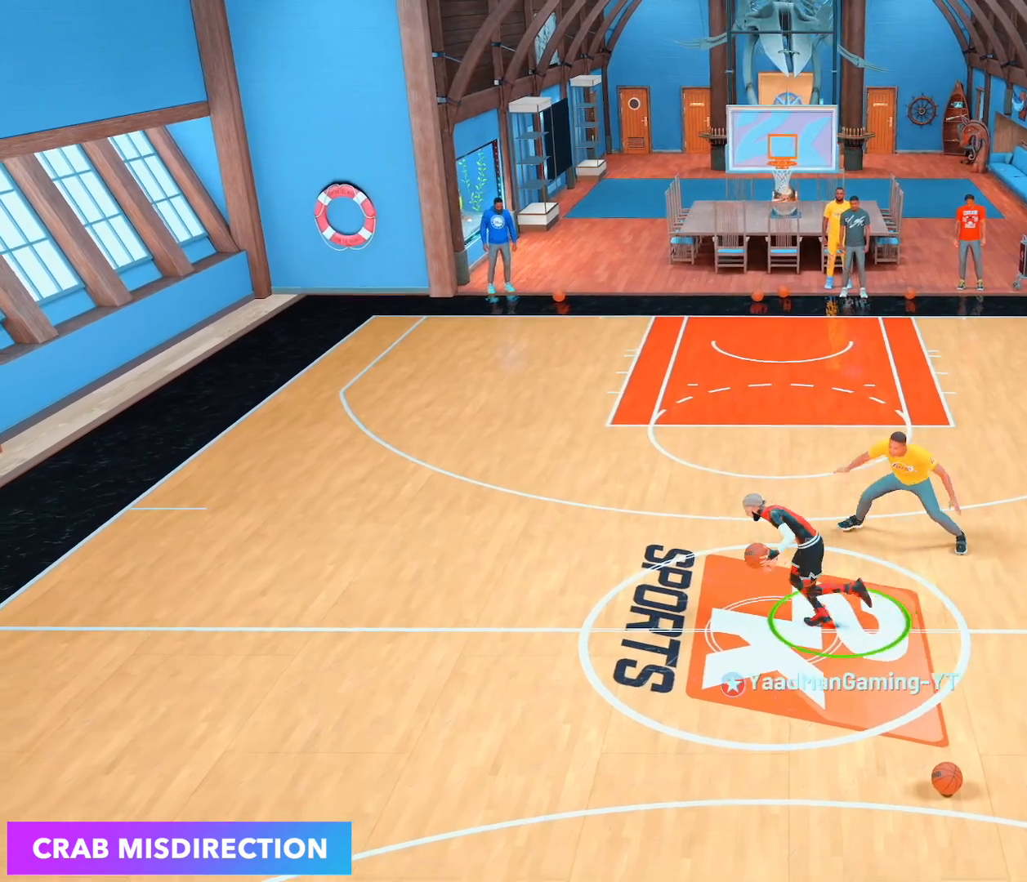
{"buttons": [], "left_stick": "center", "right_stick": "up-left", "events": [[33, "L2", "down"], [83, "left_stick", "center"], [150, "L2", "up"], [217, "right_stick", "right"], [317, "right_stick", "center"], [433, "R2", "up"], [500, "right_stick", "up-left"]]}
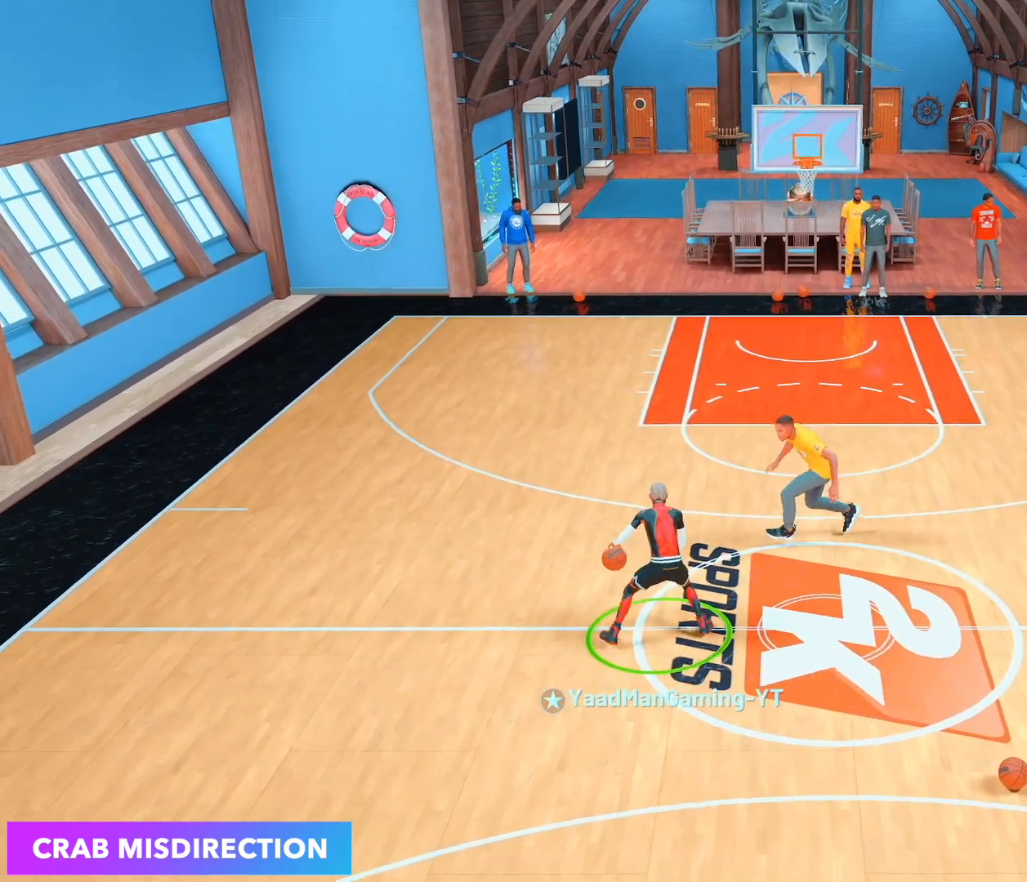
{"buttons": ["R2"], "left_stick": "right", "right_stick": "center", "events": [[117, "right_stick", "center"], [183, "R2", "down"], [217, "left_stick", "up-right"], [333, "left_stick", "right"]]}
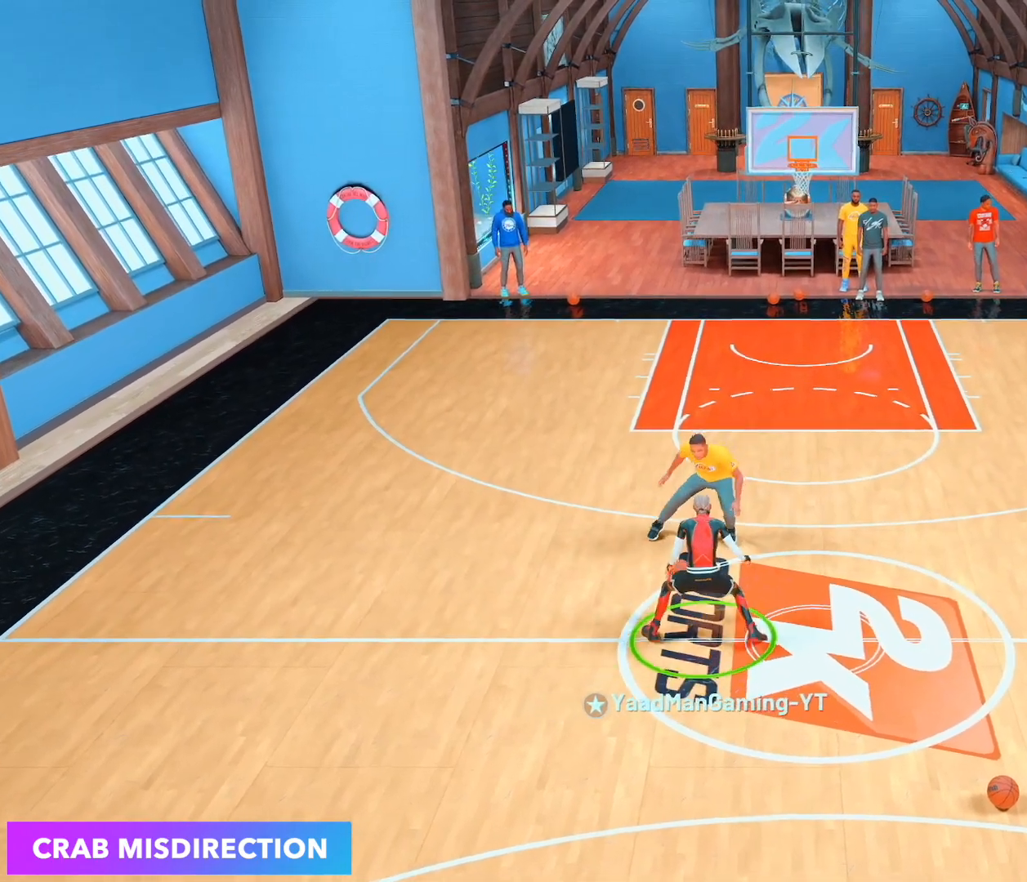
{"buttons": ["R2"], "left_stick": "down-right", "right_stick": "center", "events": [[317, "left_stick", "down-right"]]}
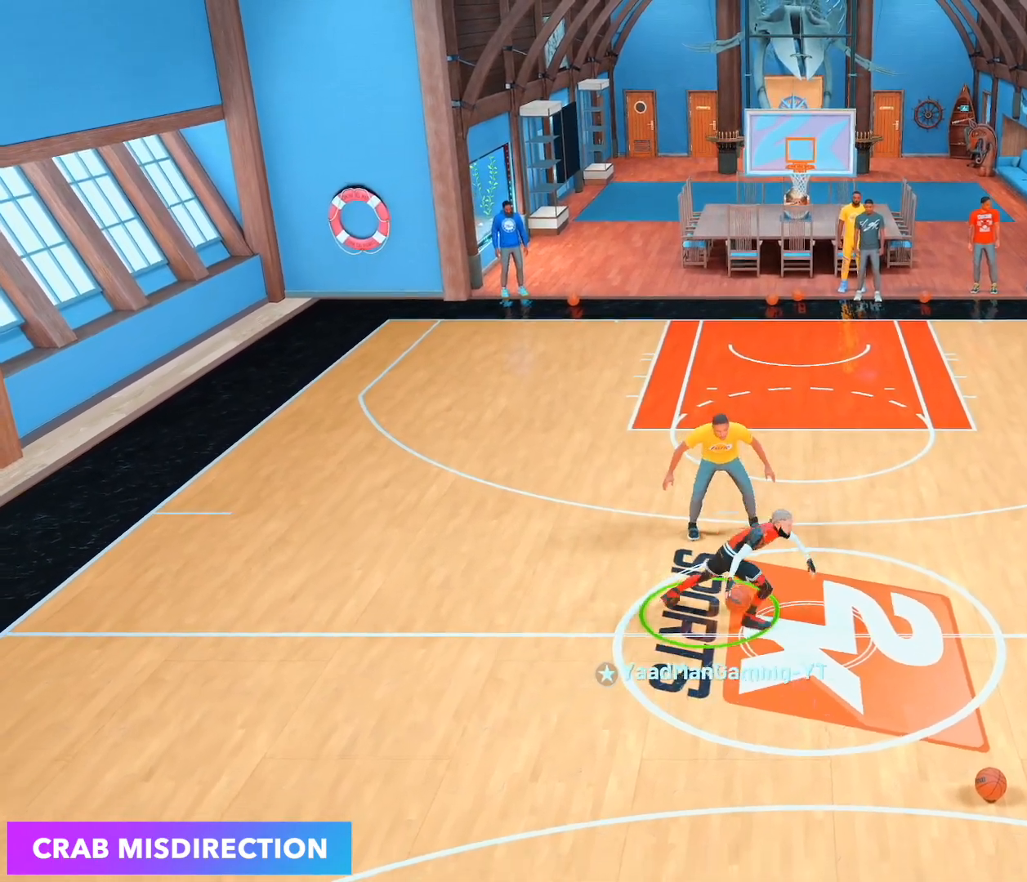
{"buttons": ["R2"], "left_stick": "center", "right_stick": "center", "events": [[350, "left_stick", "center"]]}
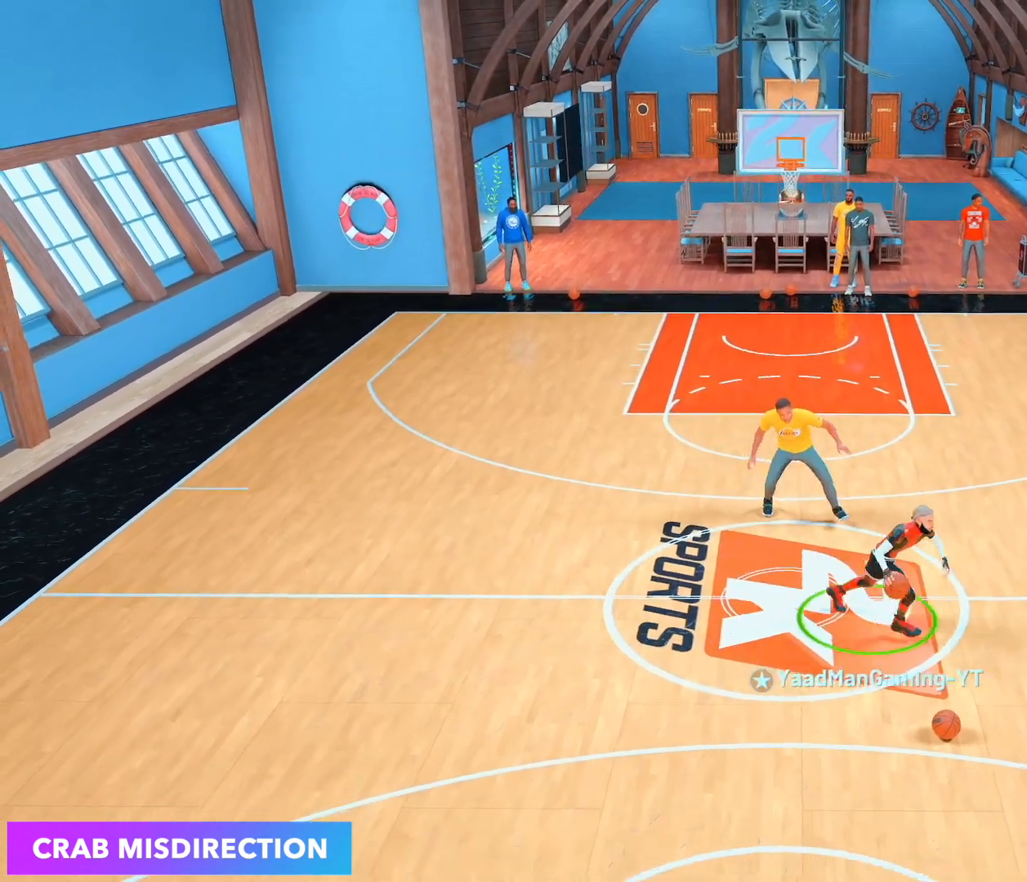
{"buttons": [], "left_stick": "center", "right_stick": "center", "events": [[50, "right_stick", "up-left"], [117, "right_stick", "center"], [250, "R2", "up"], [333, "right_stick", "up-right"], [417, "right_stick", "center"]]}
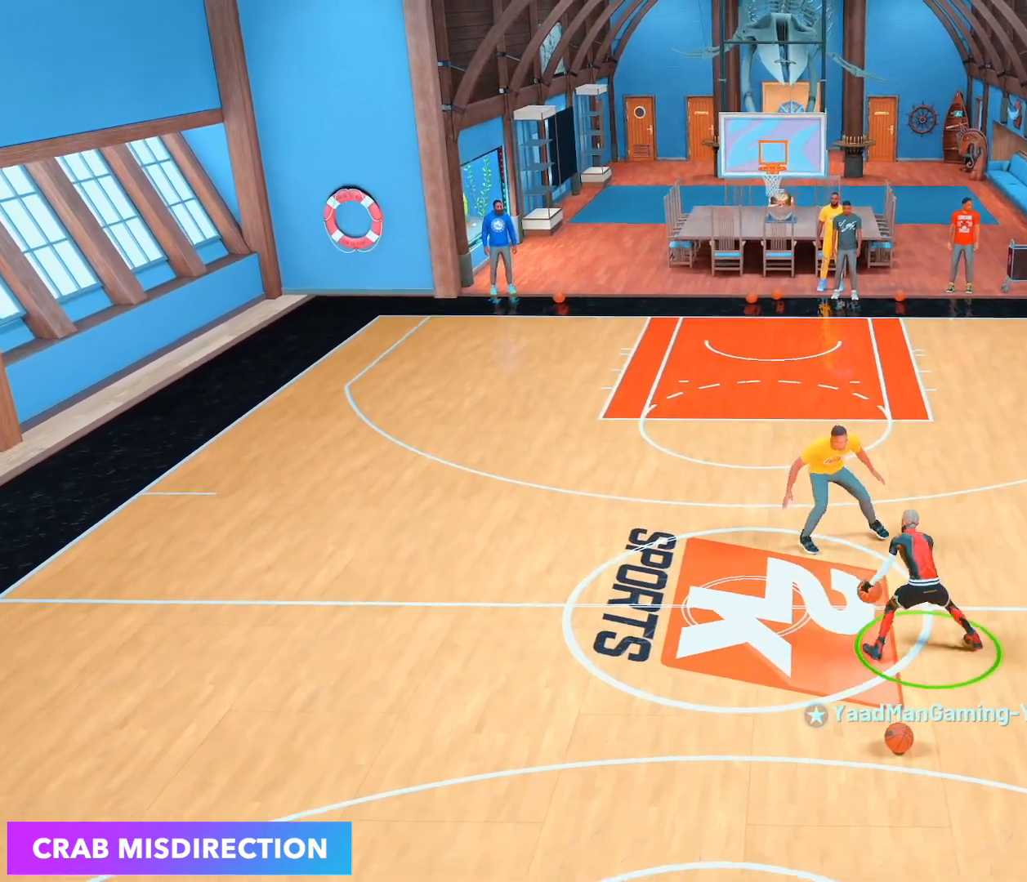
{"buttons": ["R2"], "left_stick": "left", "right_stick": "center", "events": [[50, "R2", "down"], [67, "left_stick", "up-left"], [417, "left_stick", "left"]]}
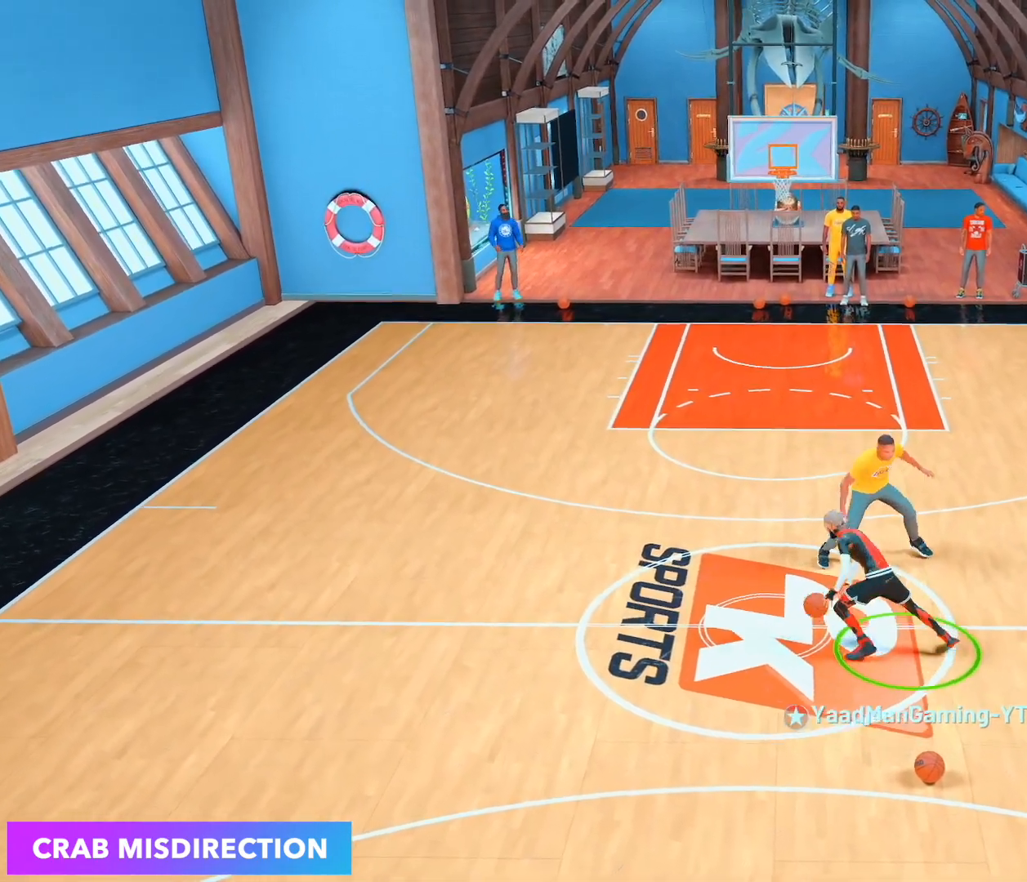
{"buttons": ["R2"], "left_stick": "center", "right_stick": "center", "events": [[367, "left_stick", "center"]]}
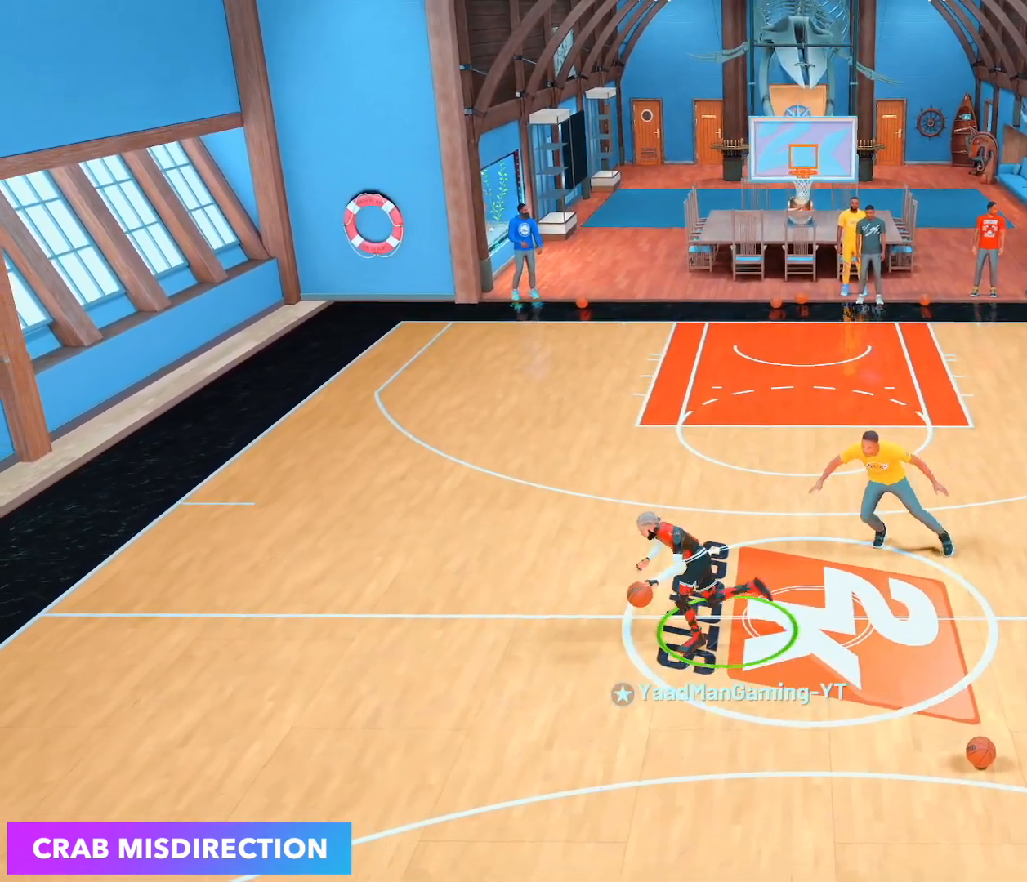
{"buttons": [], "left_stick": "center", "right_stick": "center", "events": [[33, "right_stick", "right"], [117, "right_stick", "center"], [250, "R2", "up"], [333, "right_stick", "up-left"], [433, "right_stick", "center"]]}
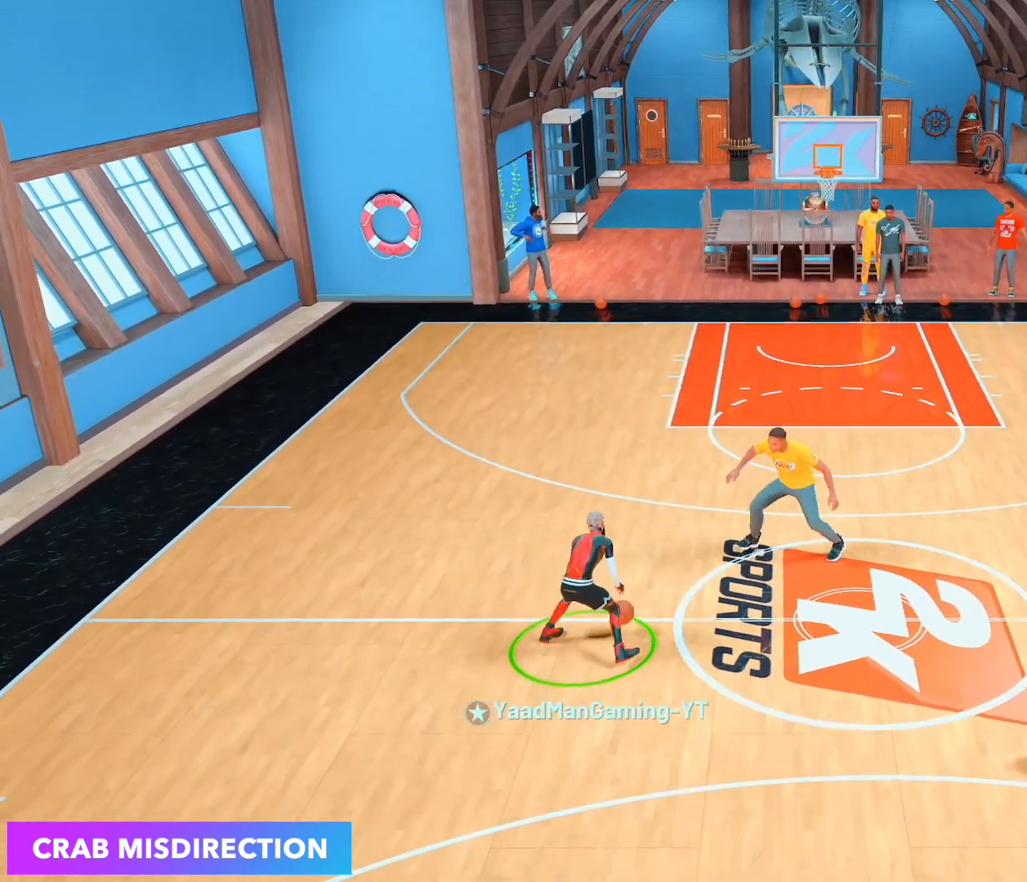
{"buttons": ["R2"], "left_stick": "right", "right_stick": "center", "events": [[33, "R2", "down"], [83, "left_stick", "up-right"], [267, "left_stick", "right"]]}
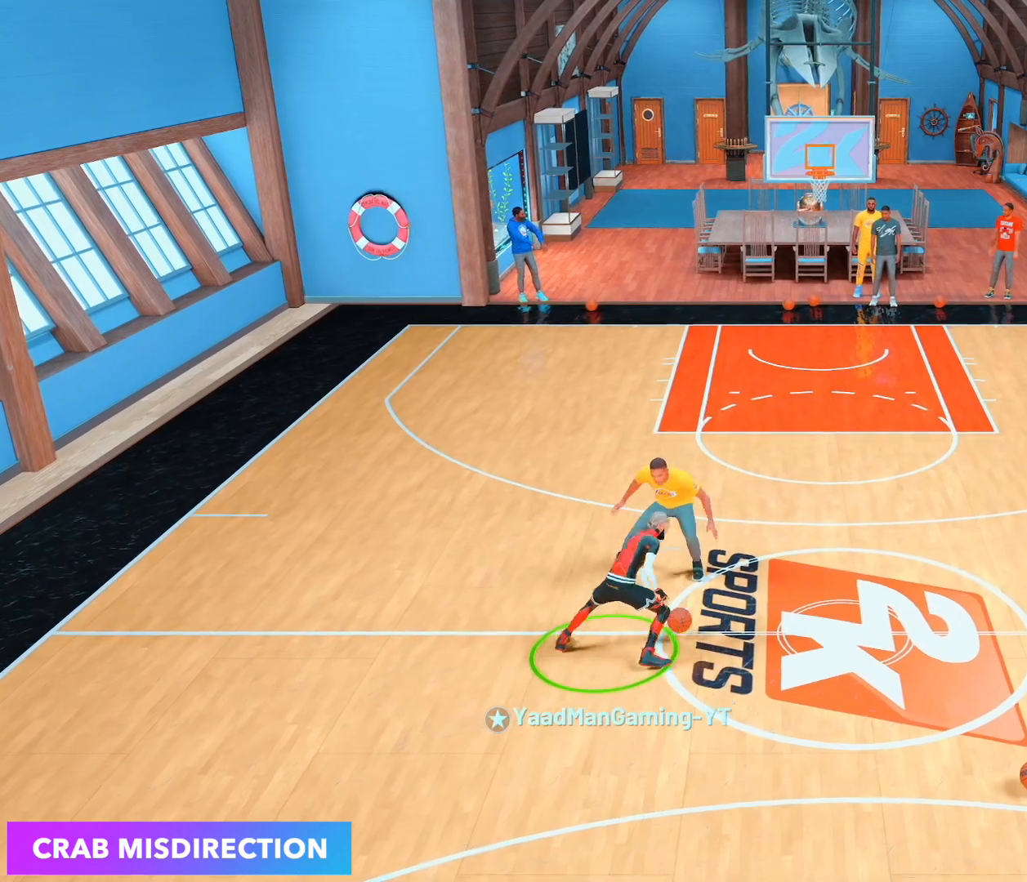
{"buttons": ["R2"], "left_stick": "center", "right_stick": "center", "events": [[400, "L2", "down"], [483, "left_stick", "center"], [500, "L2", "up"]]}
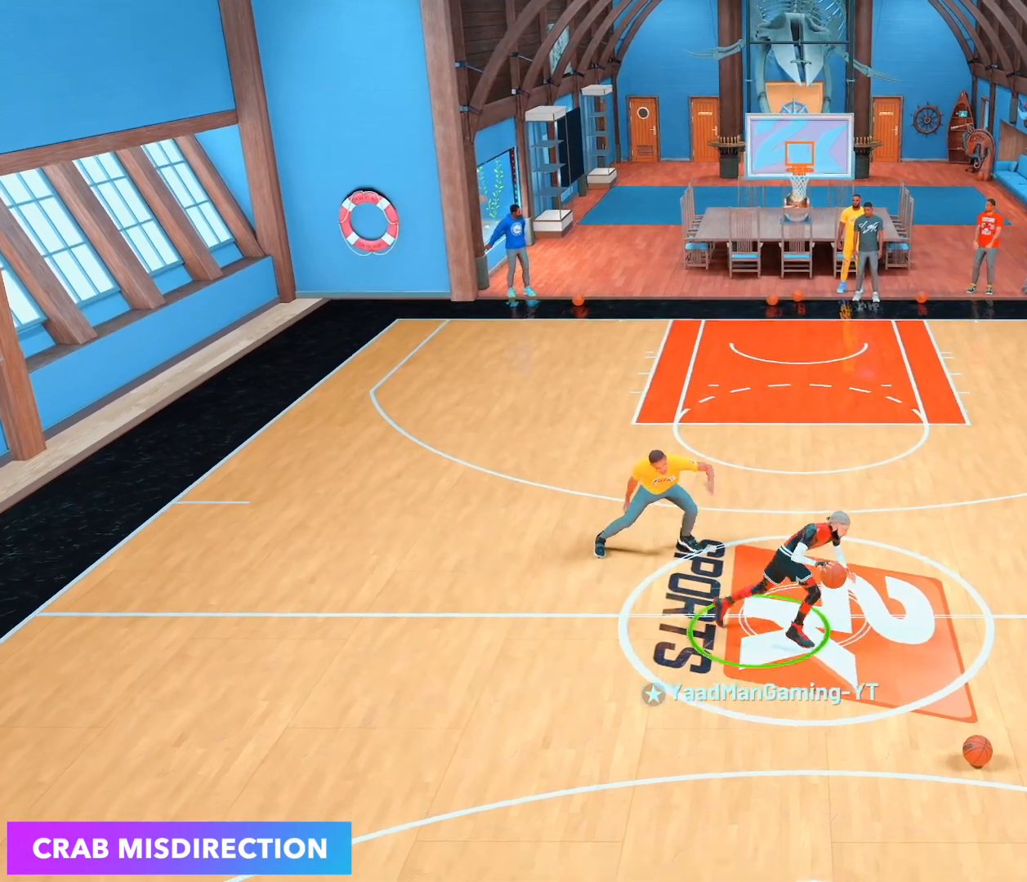
{"buttons": [], "left_stick": "center", "right_stick": "center", "events": [[133, "right_stick", "up-left"], [217, "right_stick", "center"], [300, "R2", "up"], [400, "right_stick", "up-right"], [483, "right_stick", "center"]]}
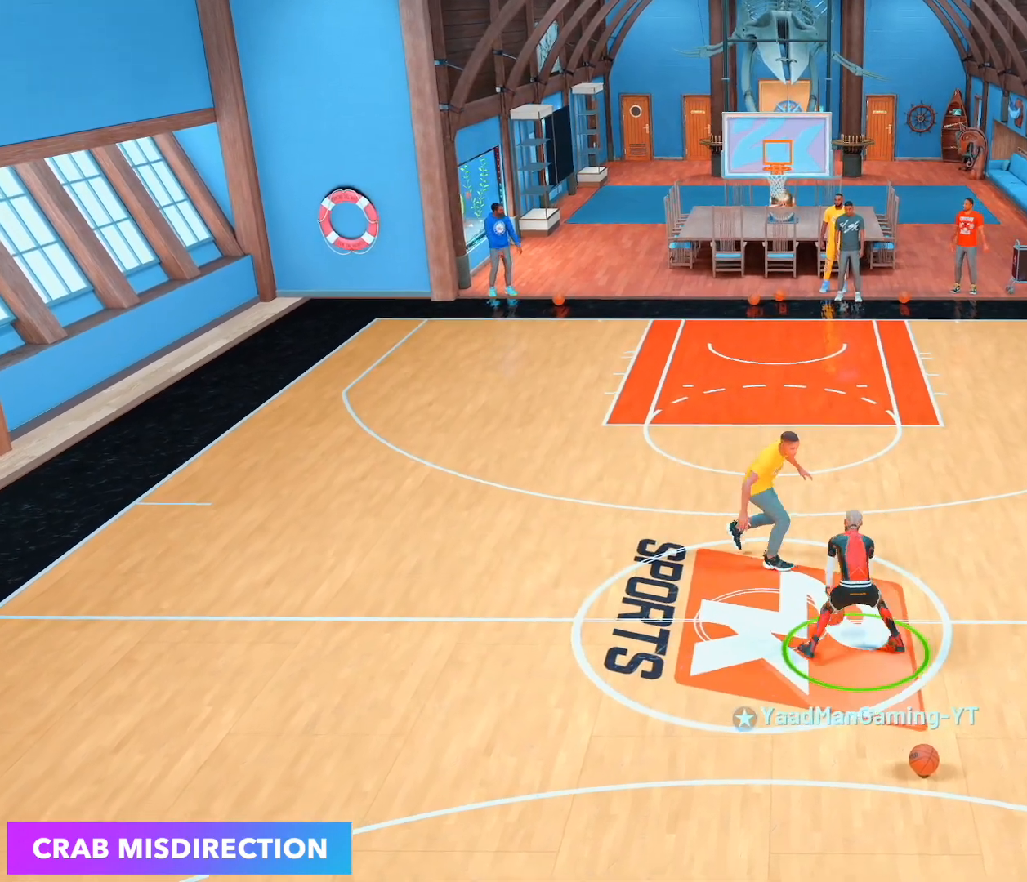
{"buttons": ["R2"], "left_stick": "left", "right_stick": "center", "events": [[100, "R2", "down"], [100, "left_stick", "up-left"], [500, "left_stick", "left"]]}
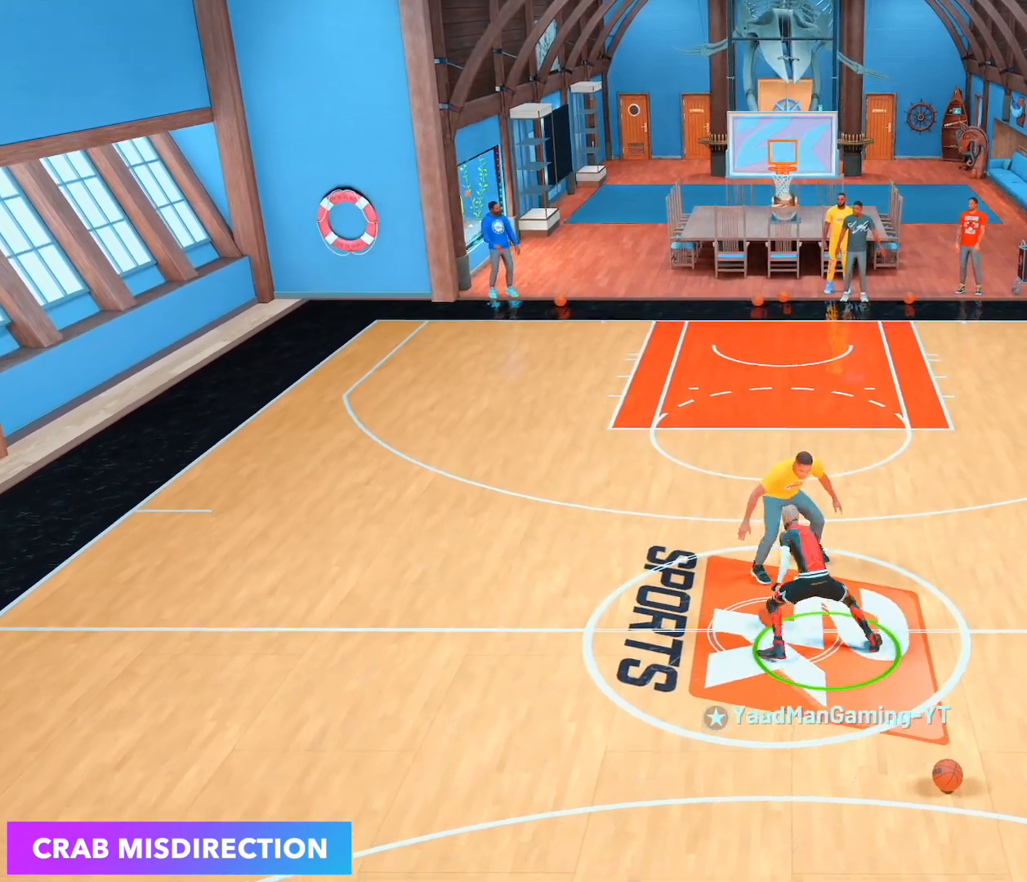
{"buttons": ["L2", "R2"], "left_stick": "center", "right_stick": "center", "events": [[433, "L2", "down"], [433, "left_stick", "center"]]}
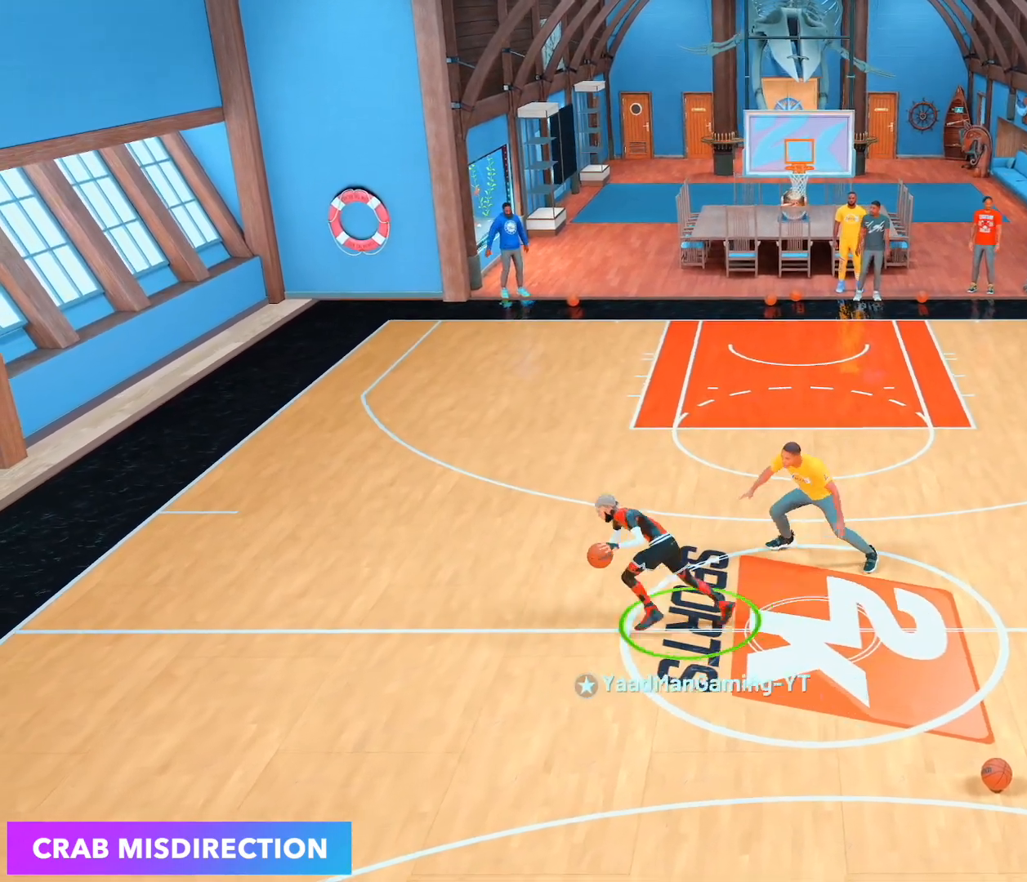
{"buttons": [], "left_stick": "center", "right_stick": "up-left", "events": [[33, "L2", "up"], [100, "right_stick", "right"], [217, "right_stick", "center"], [300, "R2", "up"], [400, "right_stick", "up-left"]]}
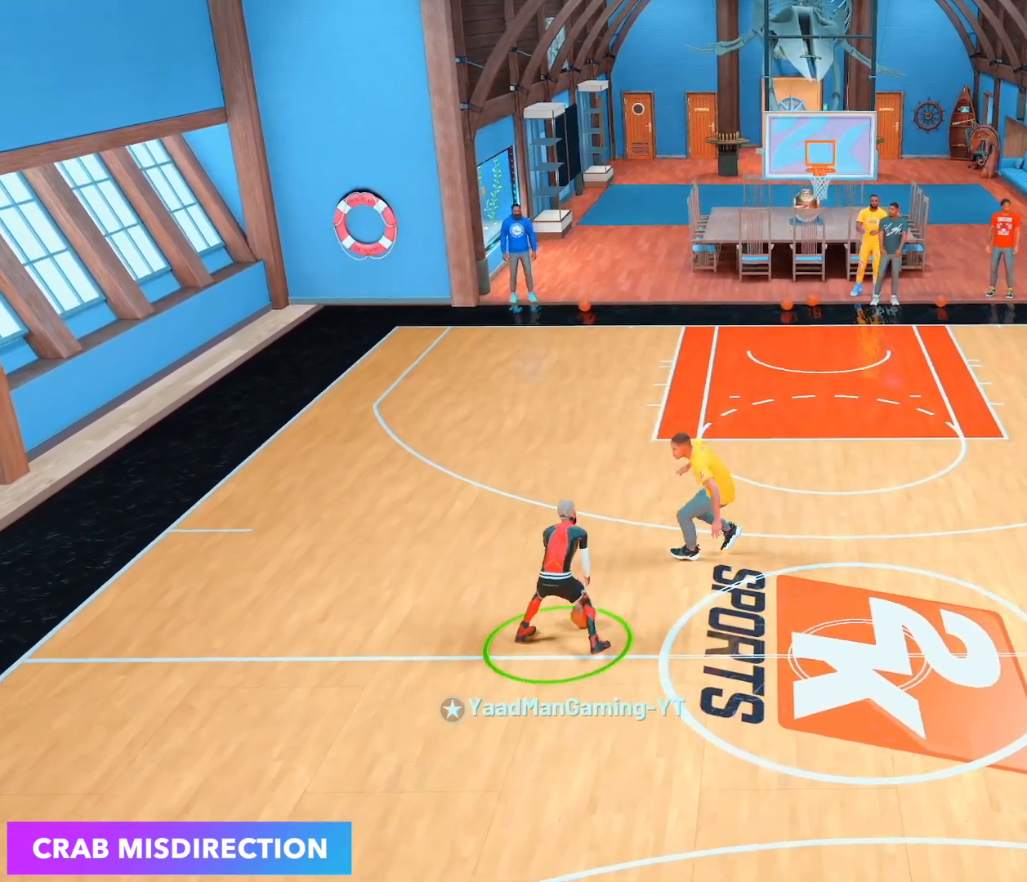
{"buttons": ["R2"], "left_stick": "right", "right_stick": "center", "events": [[17, "right_stick", "center"], [83, "R2", "down"], [100, "left_stick", "right"]]}
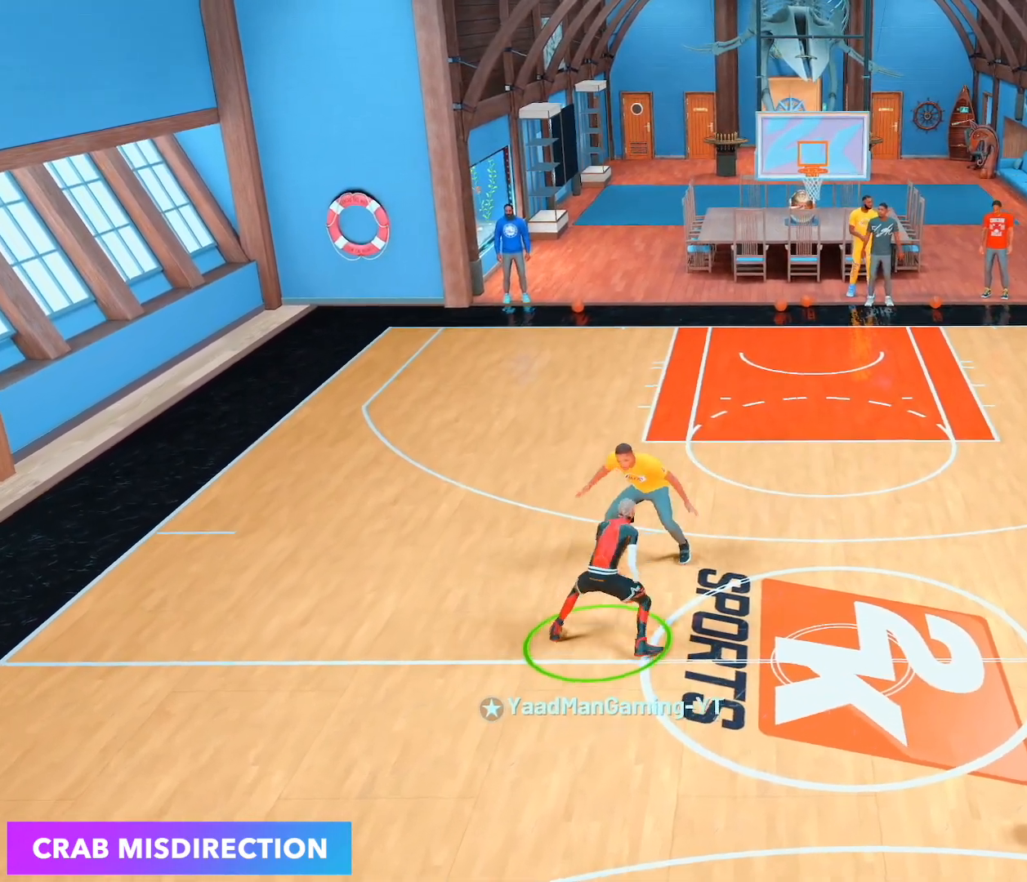
{"buttons": ["R2"], "left_stick": "down-right", "right_stick": "center", "events": [[267, "left_stick", "down-right"]]}